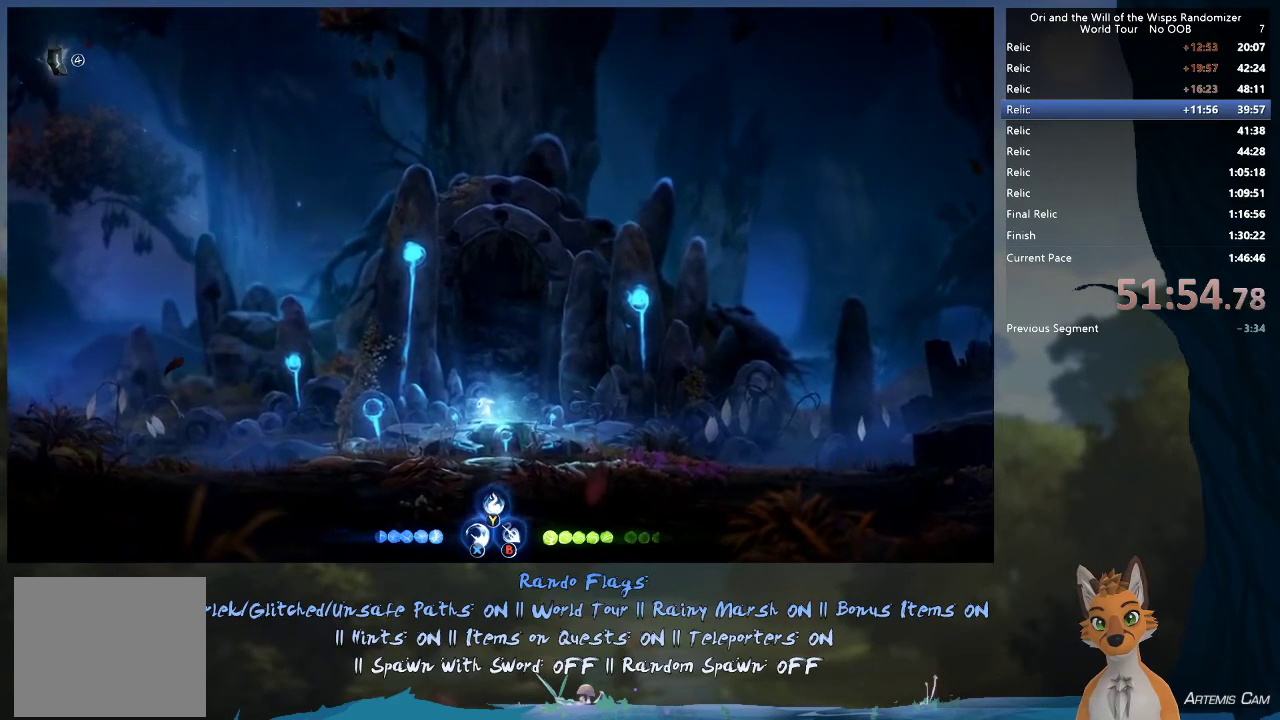
Gameplay with a controller (Xbox layout); each line is a JSON object with the inputs held at the frame after it (dt_ms = milliseconds from this image to that frame). "events" lists button and stick changes between this image and that frame as [ms after this image, input, new state], when the widget could be followed in between. This overlay highlights the sticks when they move; stick clicks (L3 R3) are not distinguishable. Not read: L3 R3.
{"dt_ms": 500, "buttons": [], "left_stick": "center", "right_stick": "center", "events": []}
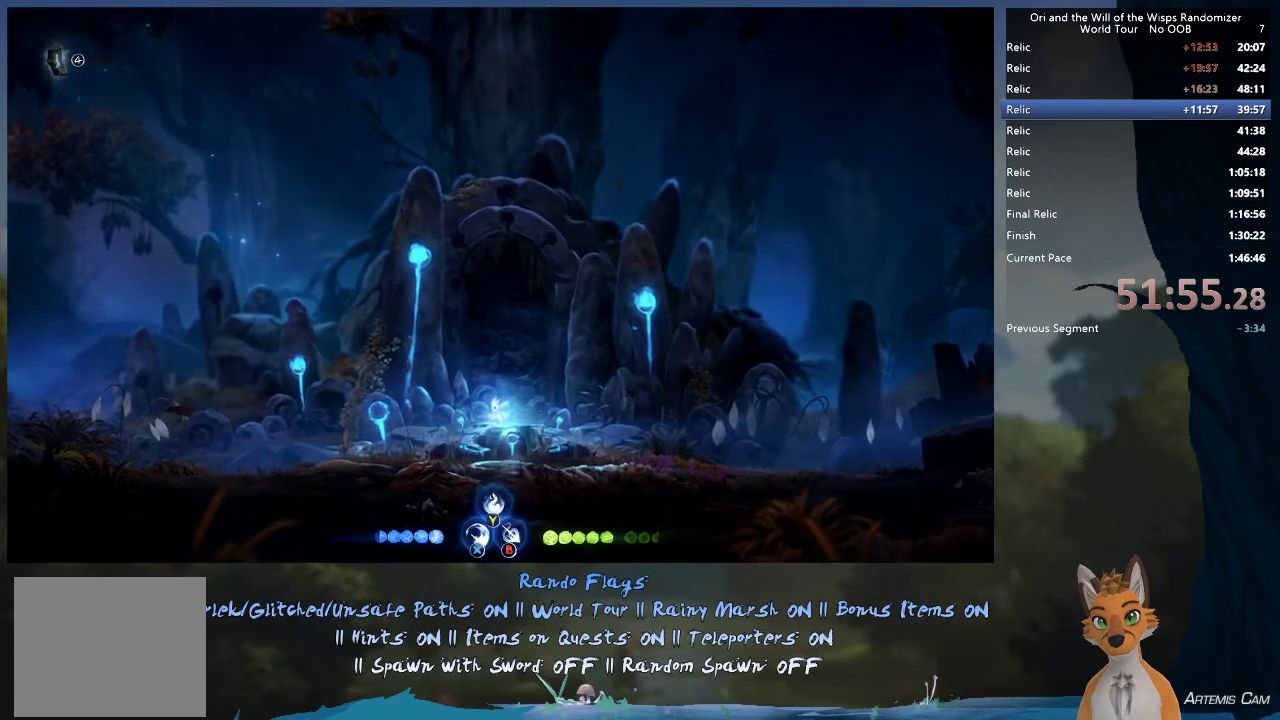
{"dt_ms": 500, "buttons": [], "left_stick": "center", "right_stick": "center", "events": []}
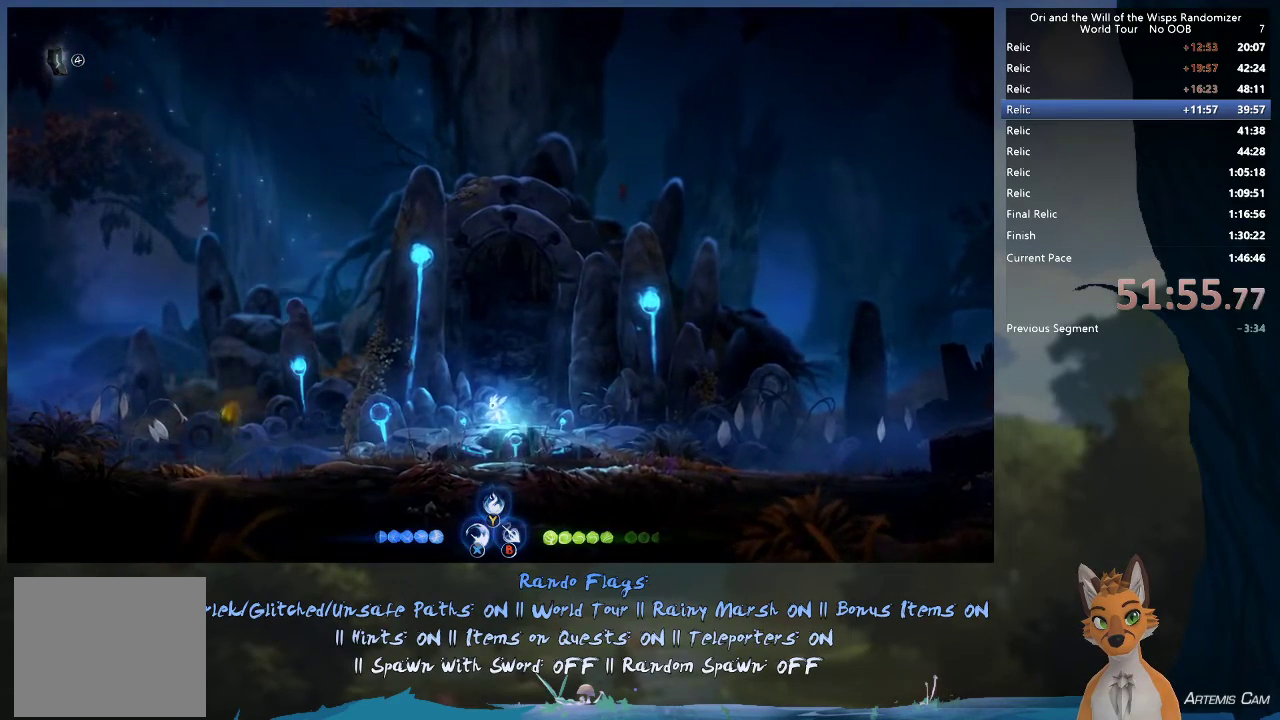
{"dt_ms": 700, "buttons": ["L2"], "left_stick": "center", "right_stick": "center", "events": [[617, "L2", "down"]]}
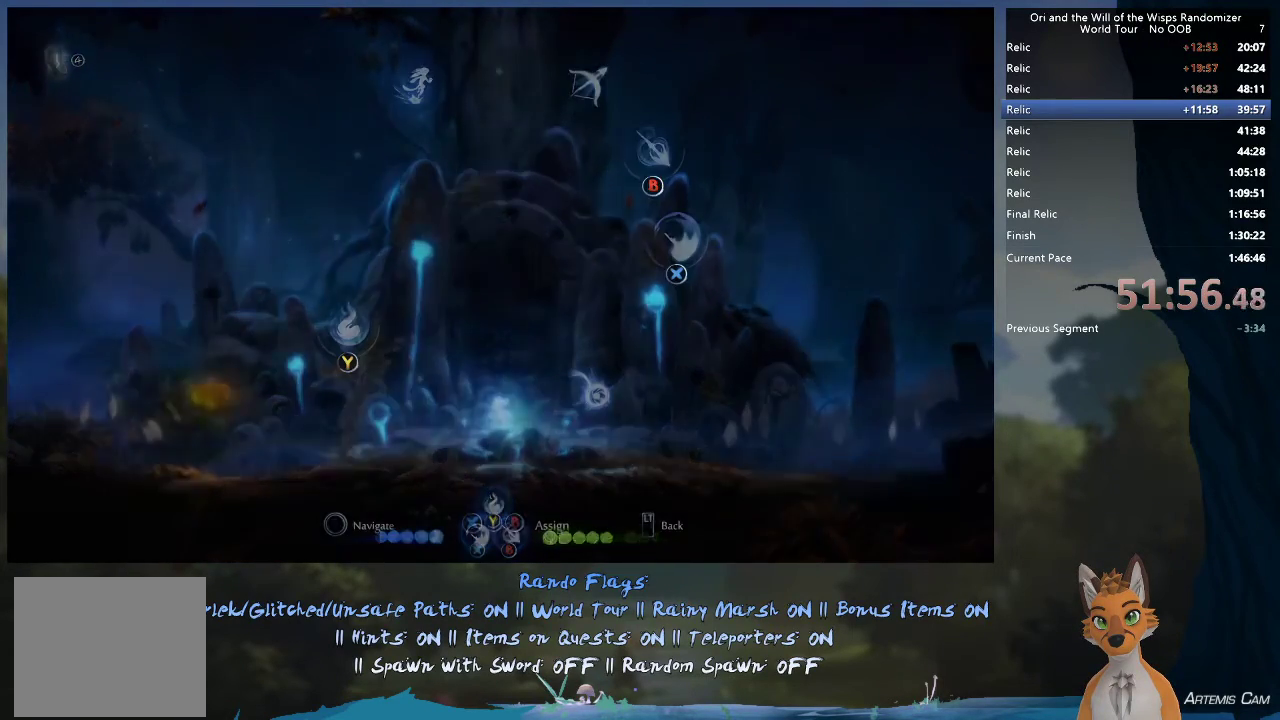
{"dt_ms": 500, "buttons": ["L2"], "left_stick": "up", "right_stick": "center", "events": [[217, "left_stick", "right"], [283, "left_stick", "up-right"], [433, "left_stick", "up"]]}